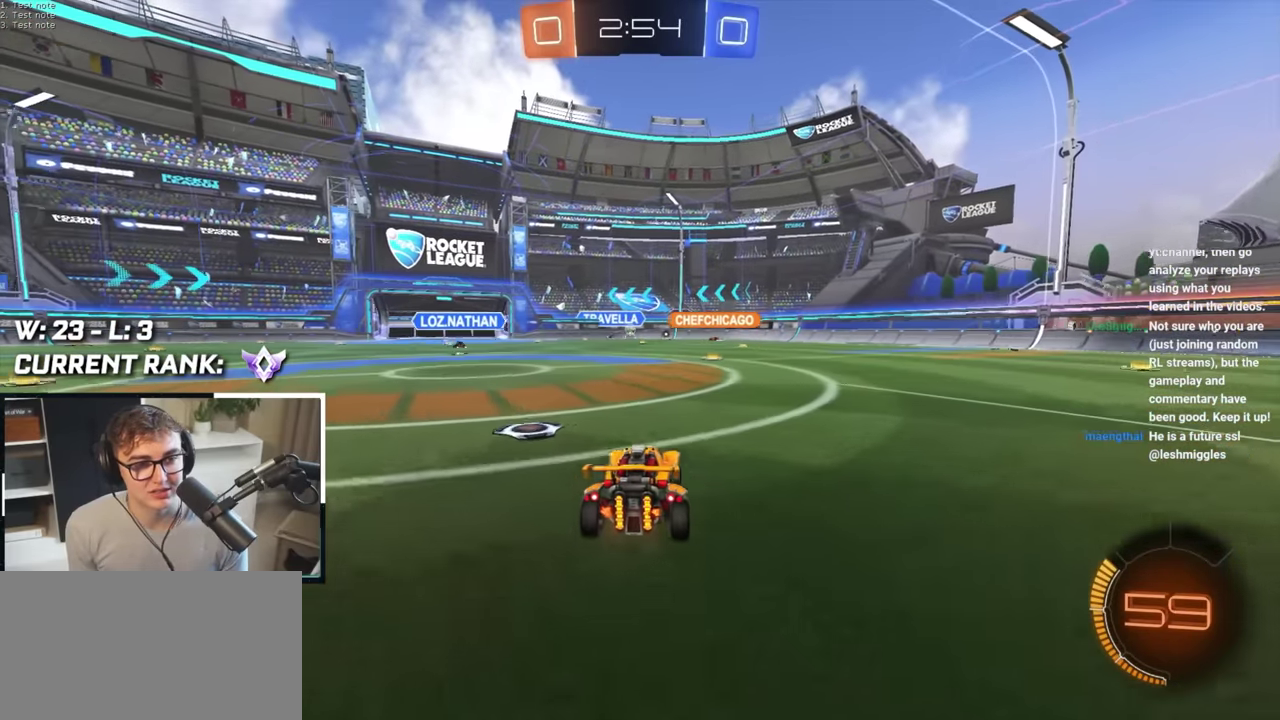
Gameplay with a controller (PlayStation layout); each line is a JSON object with the inputs held at the frame after it. "events" lists button and stick changes between this image and that frame as [ms after this image, input, new state], when the widget could be followed in between.
{"buttons": [], "left_stick": "up", "right_stick": "center", "events": []}
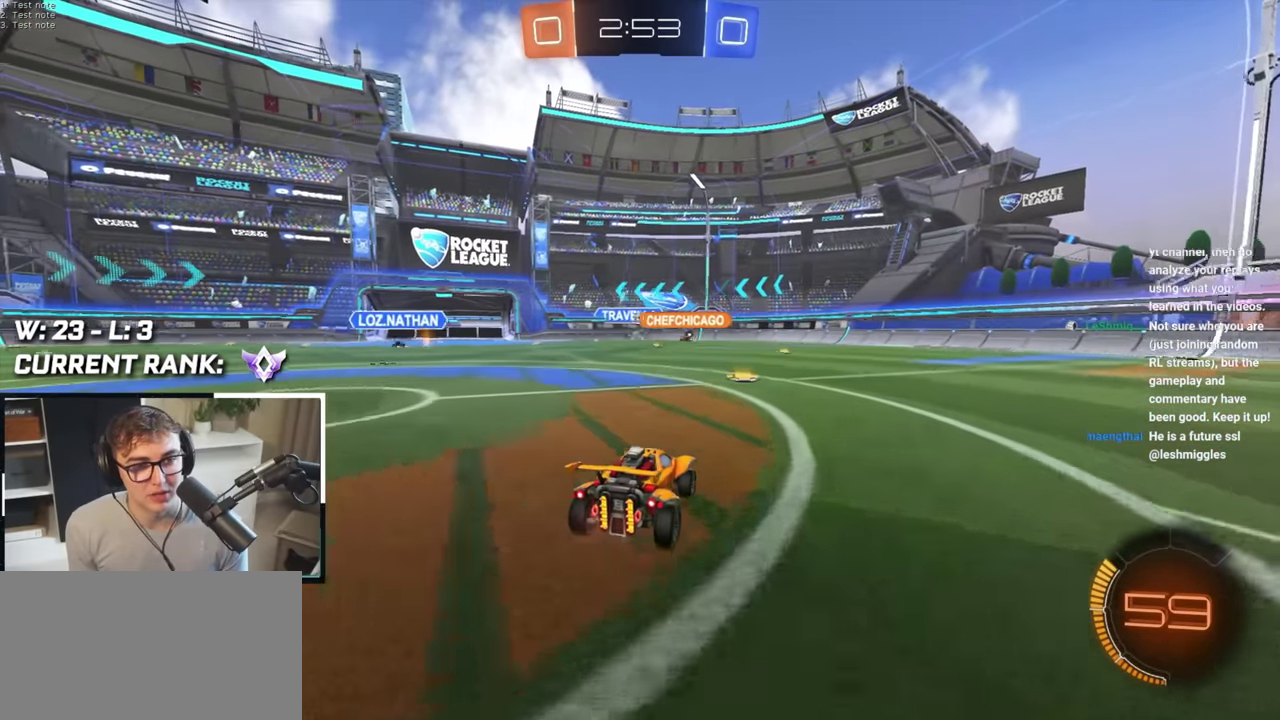
{"buttons": [], "left_stick": "center", "right_stick": "center", "events": [[367, "left_stick", "center"]]}
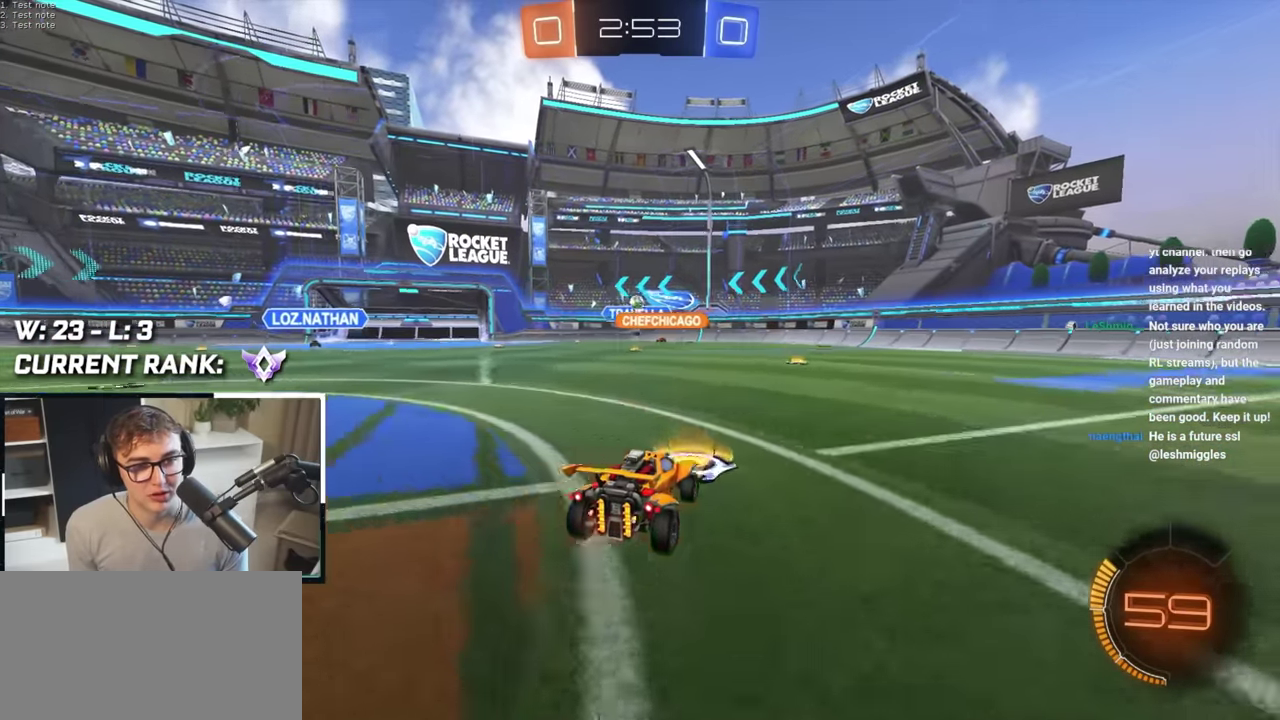
{"buttons": [], "left_stick": "center", "right_stick": "center", "events": [[150, "left_stick", "up"], [233, "left_stick", "up-right"], [300, "left_stick", "center"]]}
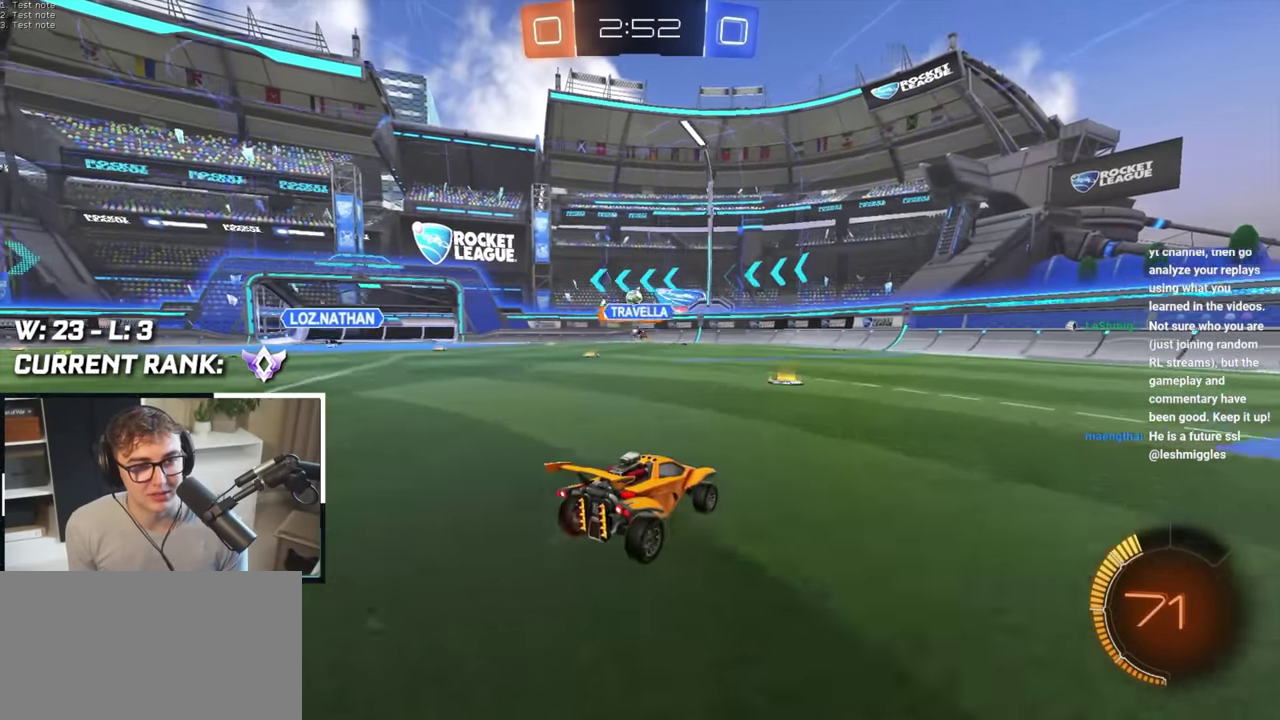
{"buttons": [], "left_stick": "up", "right_stick": "center", "events": [[200, "left_stick", "up-left"], [400, "left_stick", "up"]]}
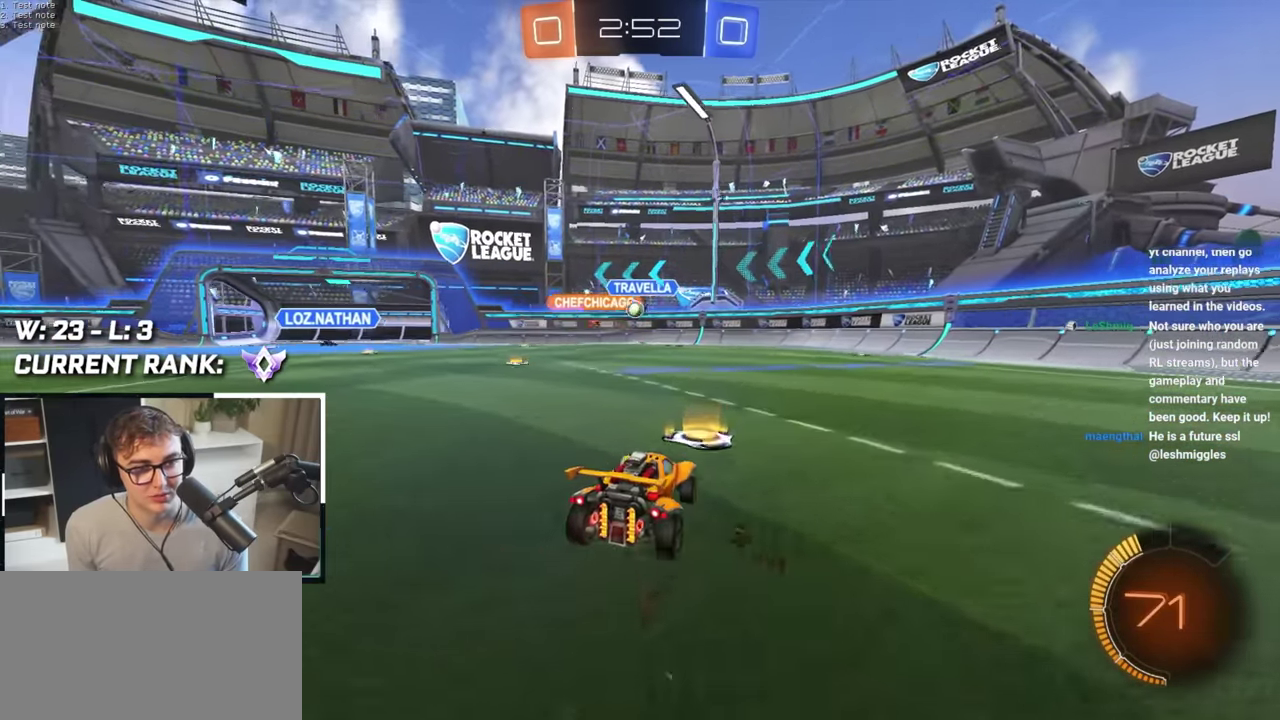
{"buttons": [], "left_stick": "center", "right_stick": "center", "events": [[17, "left_stick", "up-right"], [167, "left_stick", "right"], [300, "left_stick", "left"], [450, "left_stick", "center"]]}
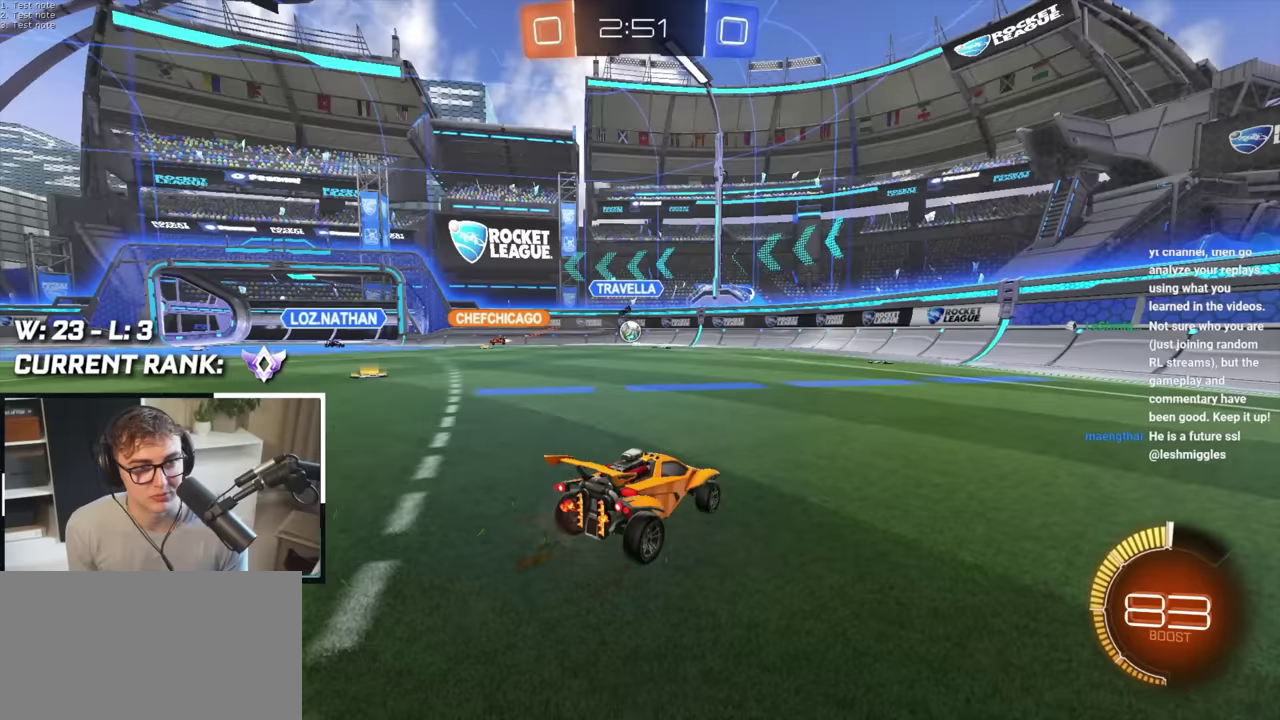
{"buttons": [], "left_stick": "center", "right_stick": "center", "events": [[100, "left_stick", "left"], [217, "left_stick", "up-left"], [333, "left_stick", "center"]]}
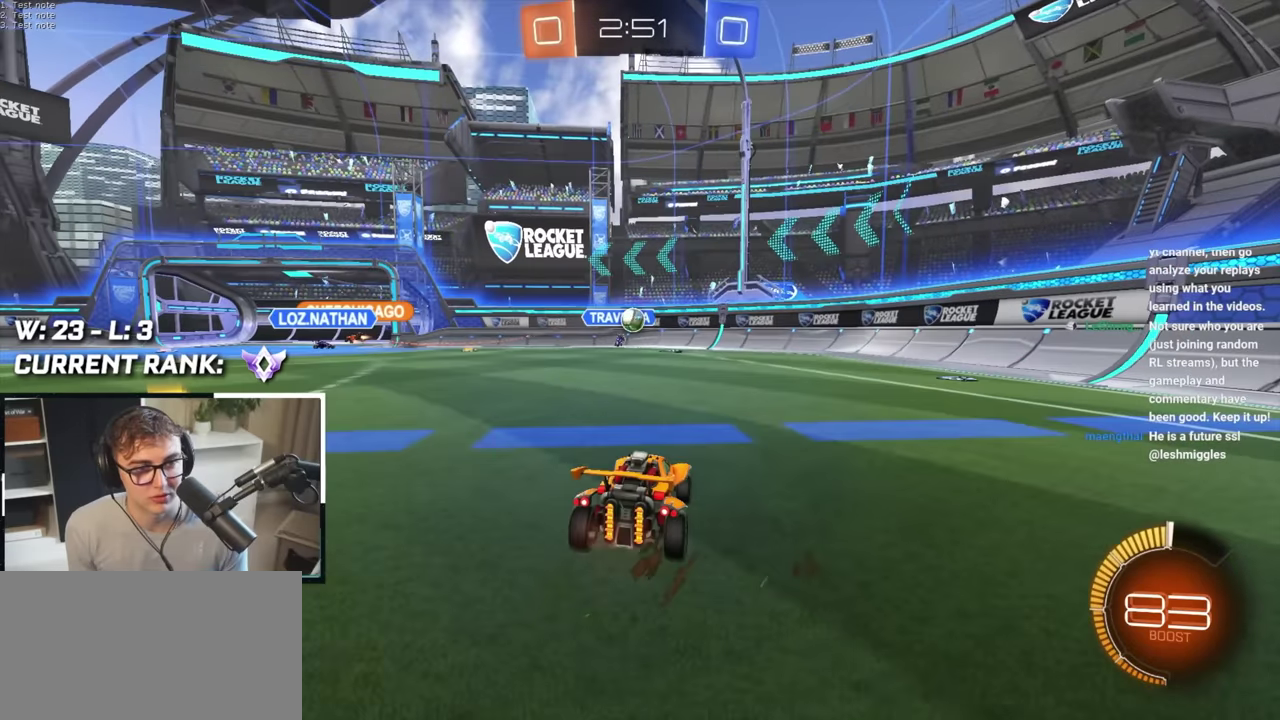
{"buttons": [], "left_stick": "down", "right_stick": "center", "events": [[150, "left_stick", "down"]]}
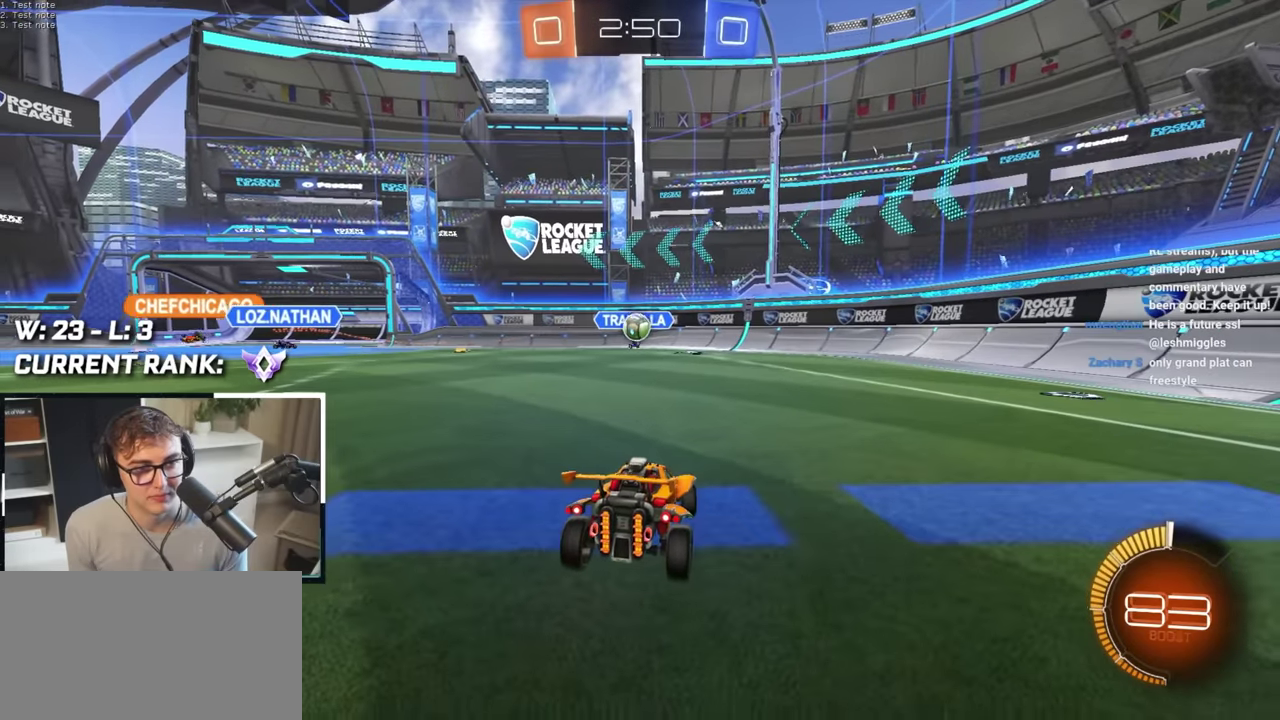
{"buttons": [], "left_stick": "left", "right_stick": "center", "events": [[267, "CROSS", "down"], [283, "left_stick", "center"], [317, "CROSS", "up"], [417, "left_stick", "left"]]}
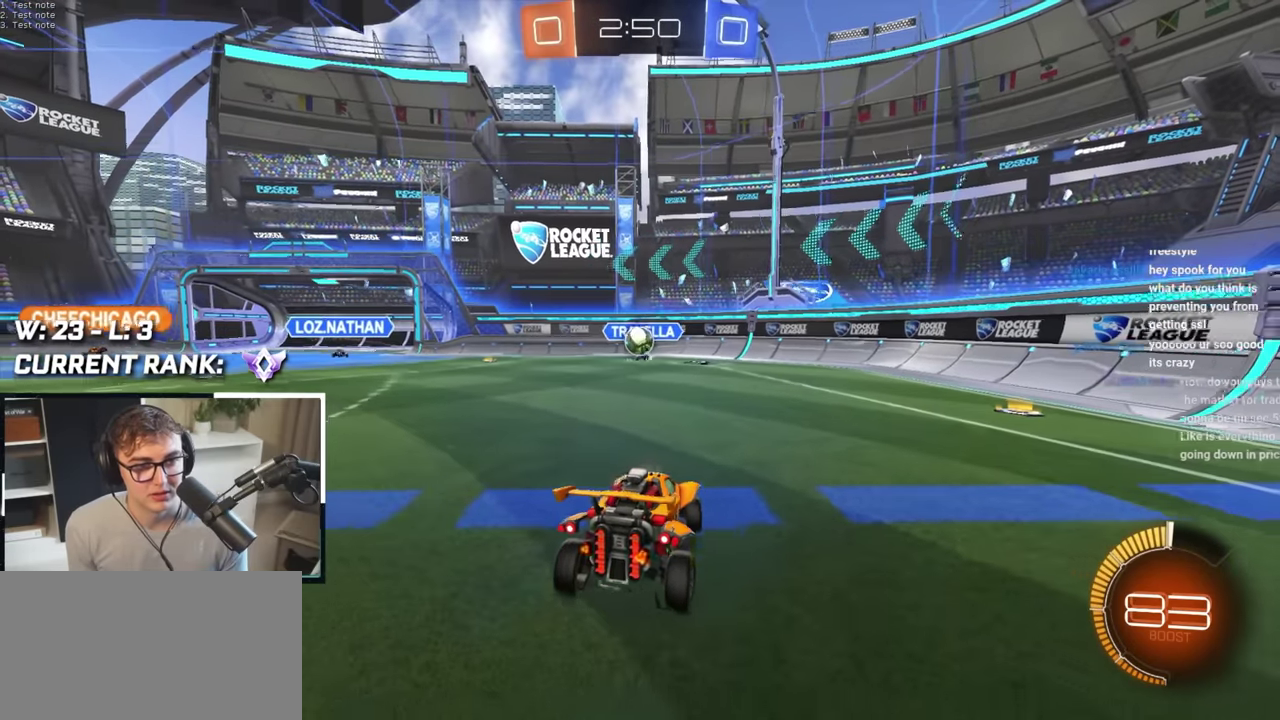
{"buttons": ["R1"], "left_stick": "down-right", "right_stick": "center", "events": [[500, "R1", "down"], [500, "left_stick", "down-right"]]}
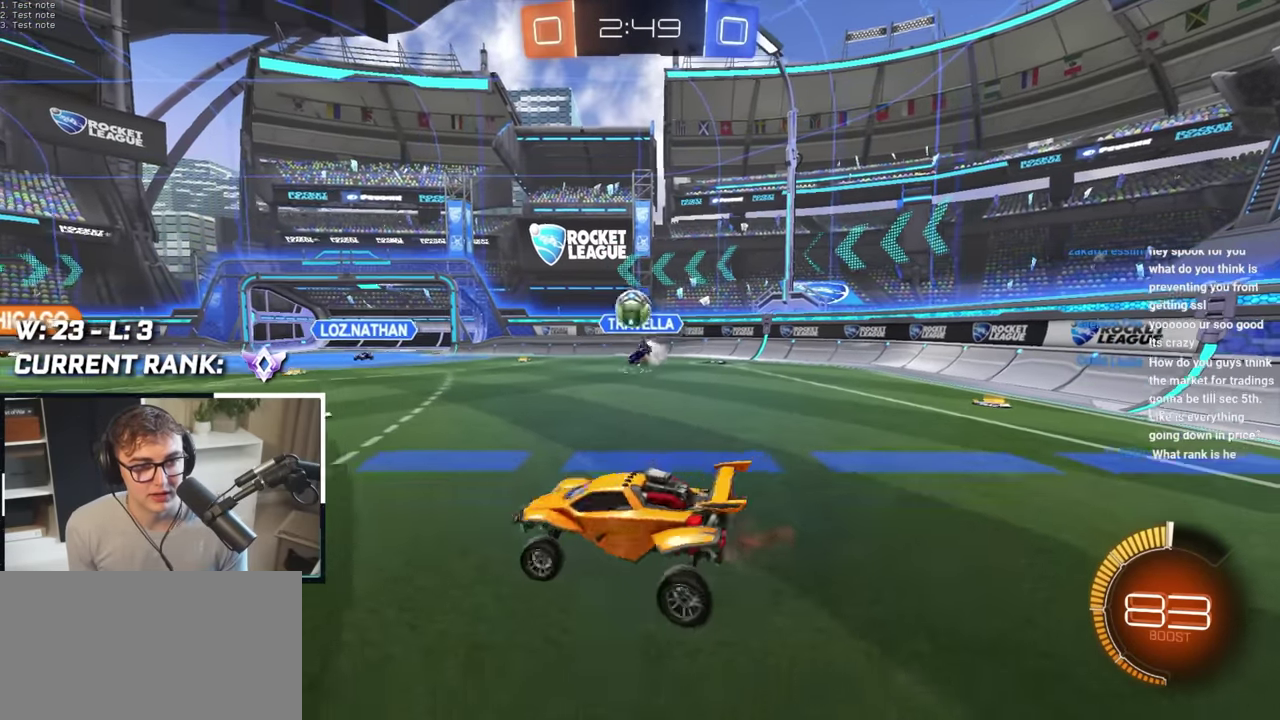
{"buttons": ["L2"], "left_stick": "up", "right_stick": "center", "events": [[83, "left_stick", "right"], [167, "R1", "up"], [183, "left_stick", "up"], [333, "CROSS", "down"], [400, "CROSS", "up"], [417, "L2", "down"]]}
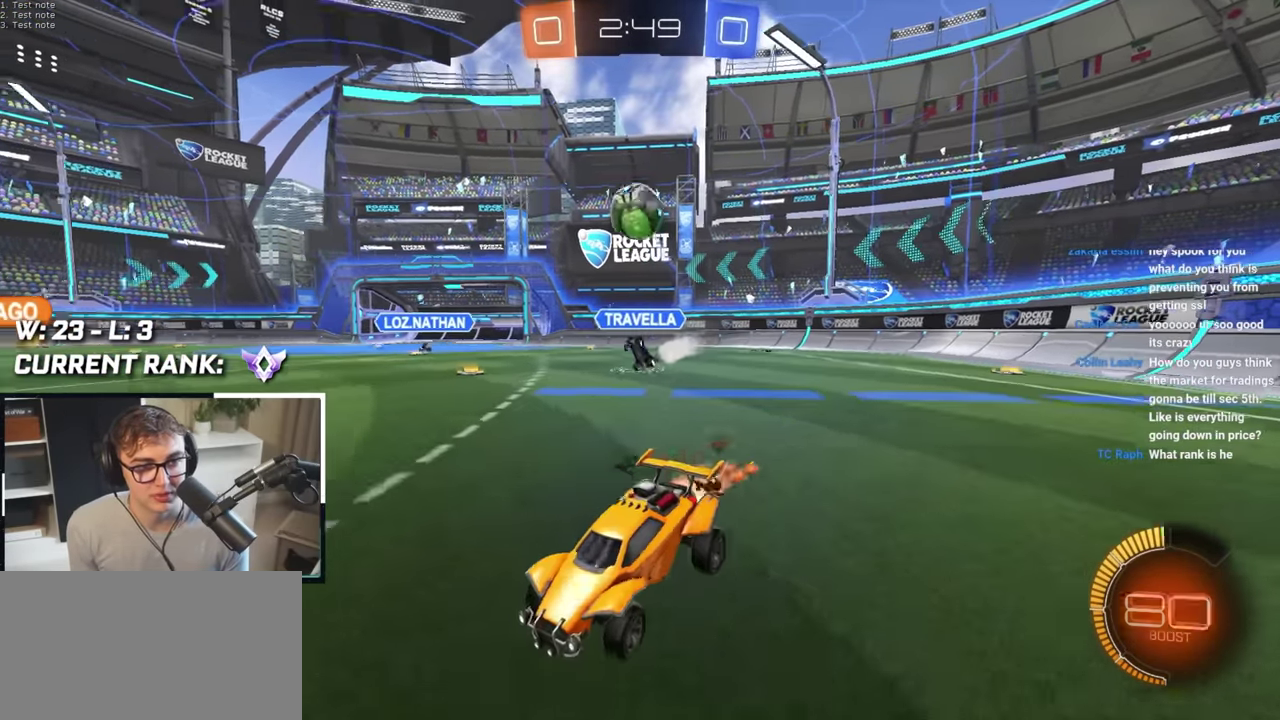
{"buttons": ["L2"], "left_stick": "up-right", "right_stick": "center", "events": [[450, "left_stick", "up-right"]]}
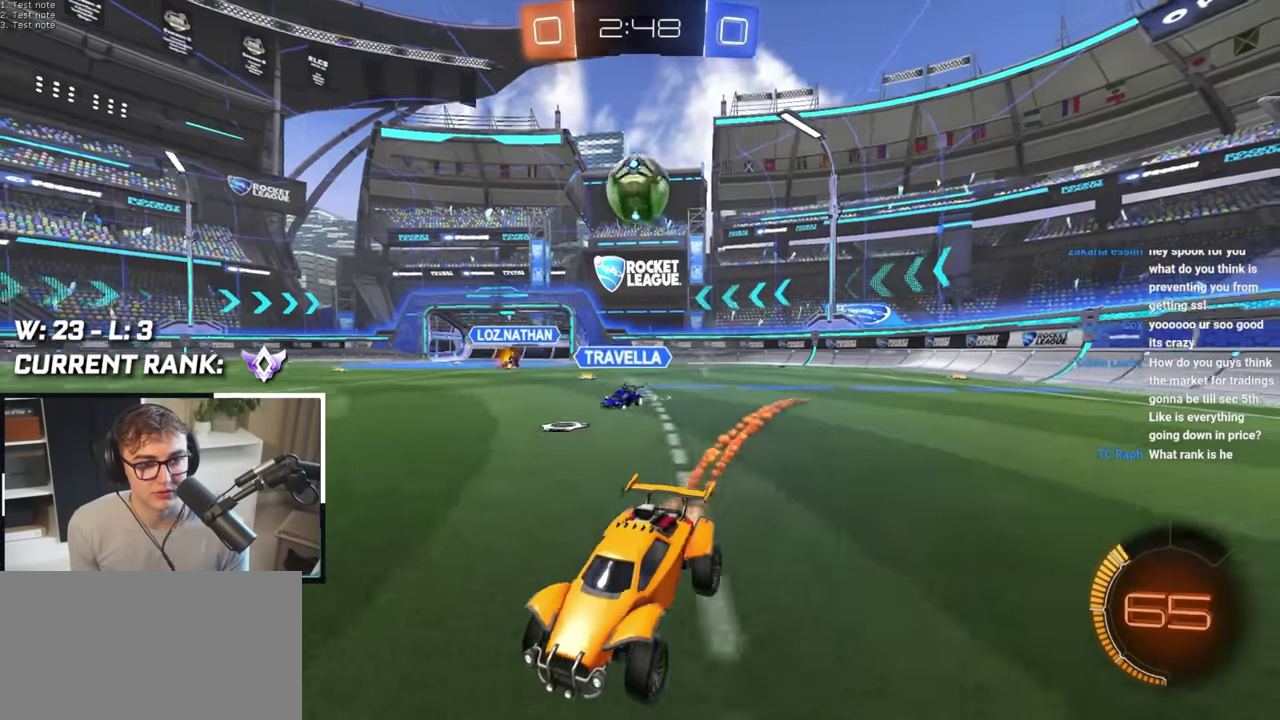
{"buttons": [], "left_stick": "center", "right_stick": "center", "events": [[17, "left_stick", "up"], [233, "L2", "up"], [350, "left_stick", "up-right"], [417, "left_stick", "center"]]}
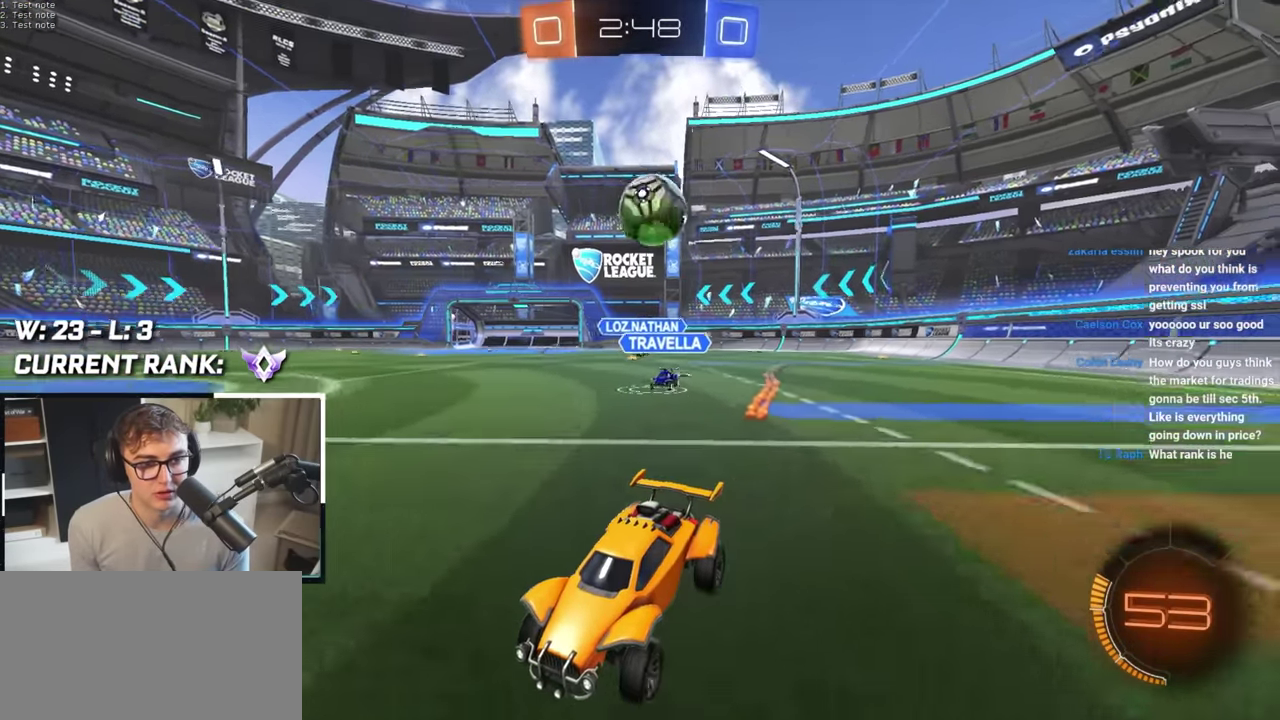
{"buttons": [], "left_stick": "center", "right_stick": "center", "events": [[150, "left_stick", "up"], [233, "L2", "down"], [383, "L2", "up"], [417, "left_stick", "center"]]}
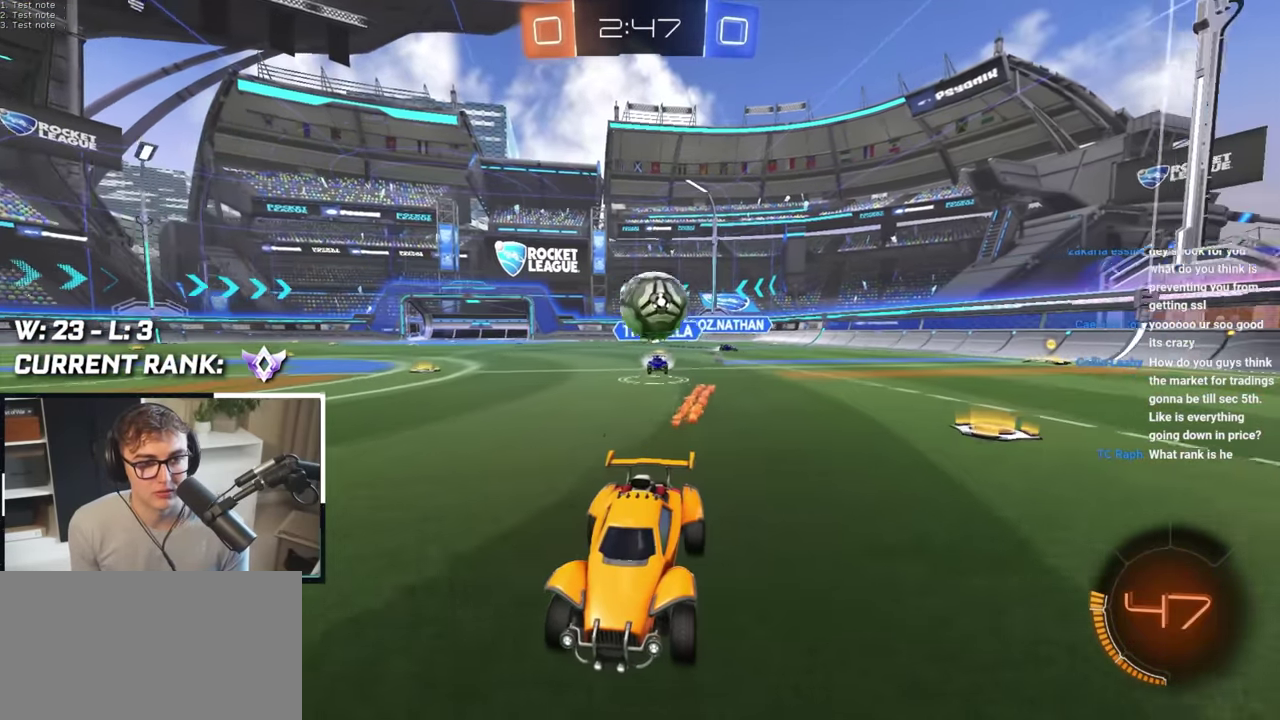
{"buttons": [], "left_stick": "center", "right_stick": "center", "events": [[67, "left_stick", "down"], [200, "CROSS", "down"], [367, "left_stick", "center"], [417, "CROSS", "up"]]}
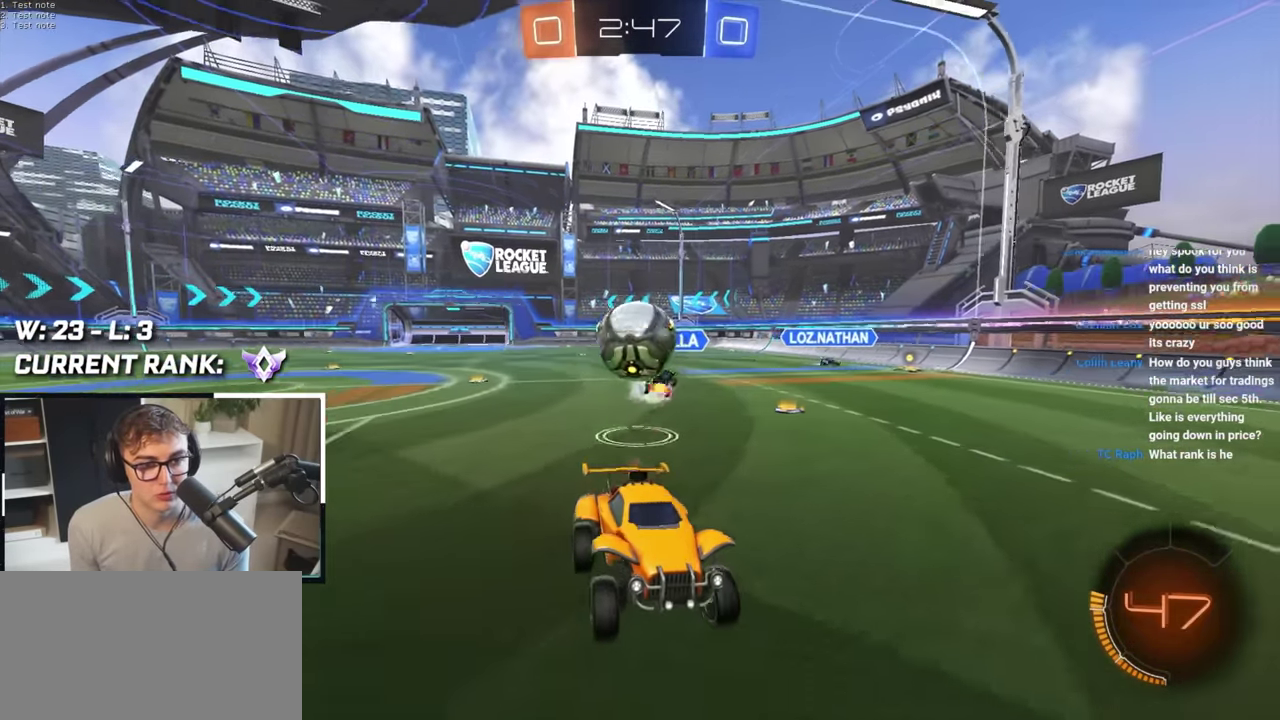
{"buttons": ["L2"], "left_stick": "up-right", "right_stick": "center", "events": [[150, "left_stick", "right"], [183, "L2", "down"], [233, "L2", "up"], [483, "L2", "down"], [500, "left_stick", "up-right"]]}
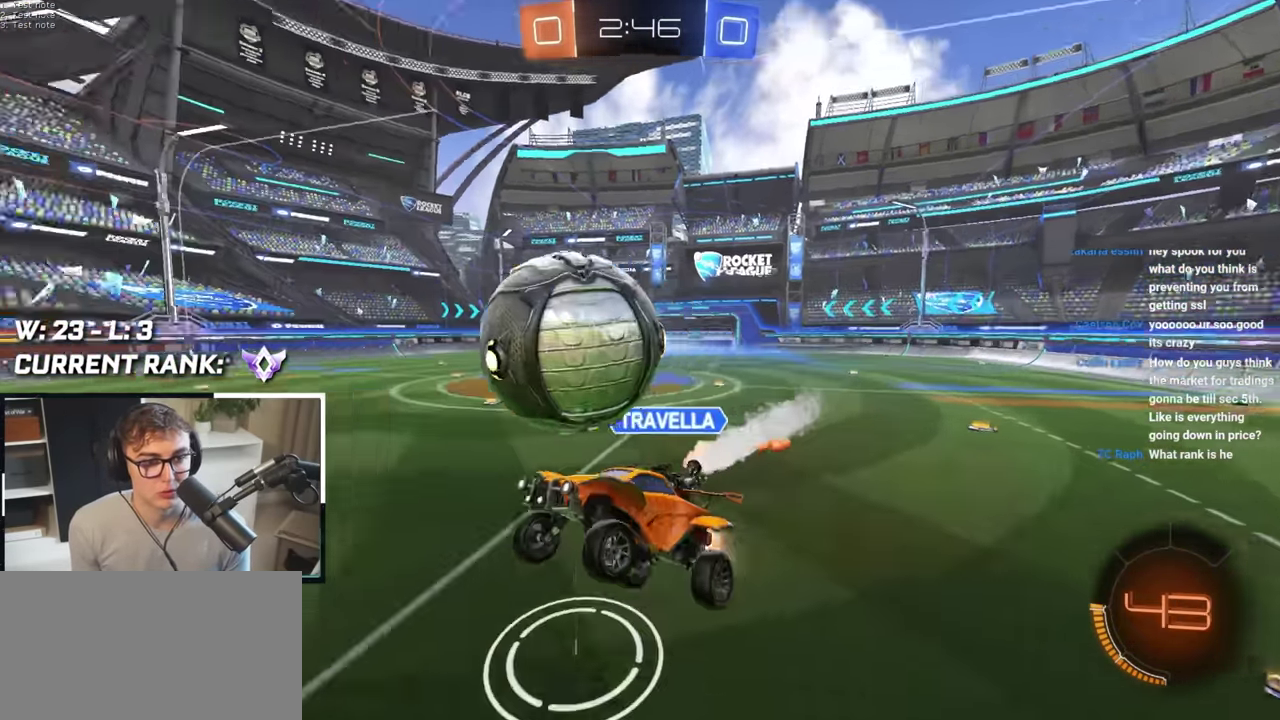
{"buttons": ["R1"], "left_stick": "up-right", "right_stick": "center", "events": [[33, "CROSS", "down"], [33, "R1", "down"], [167, "left_stick", "right"], [217, "CROSS", "up"], [250, "left_stick", "down-right"], [350, "L2", "up"], [433, "left_stick", "right"], [483, "left_stick", "up-right"]]}
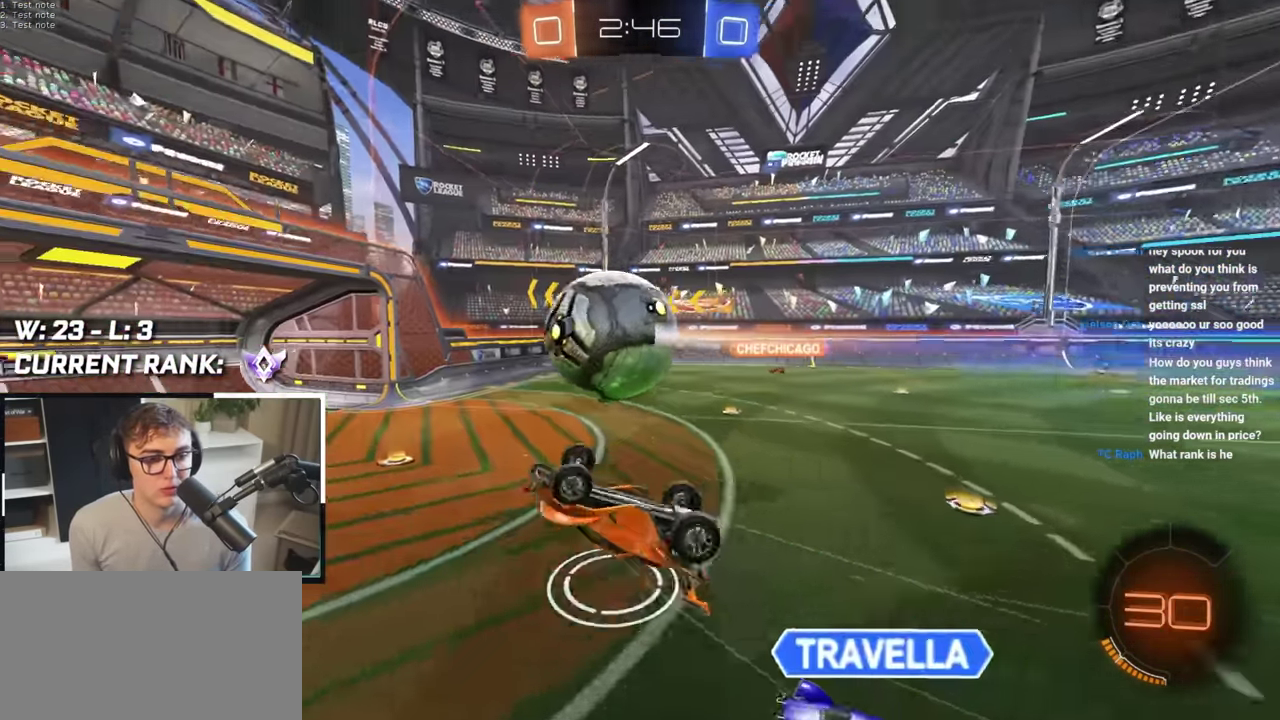
{"buttons": [], "left_stick": "center", "right_stick": "center", "events": [[233, "left_stick", "up"], [283, "R1", "up"], [350, "left_stick", "left"], [433, "left_stick", "center"]]}
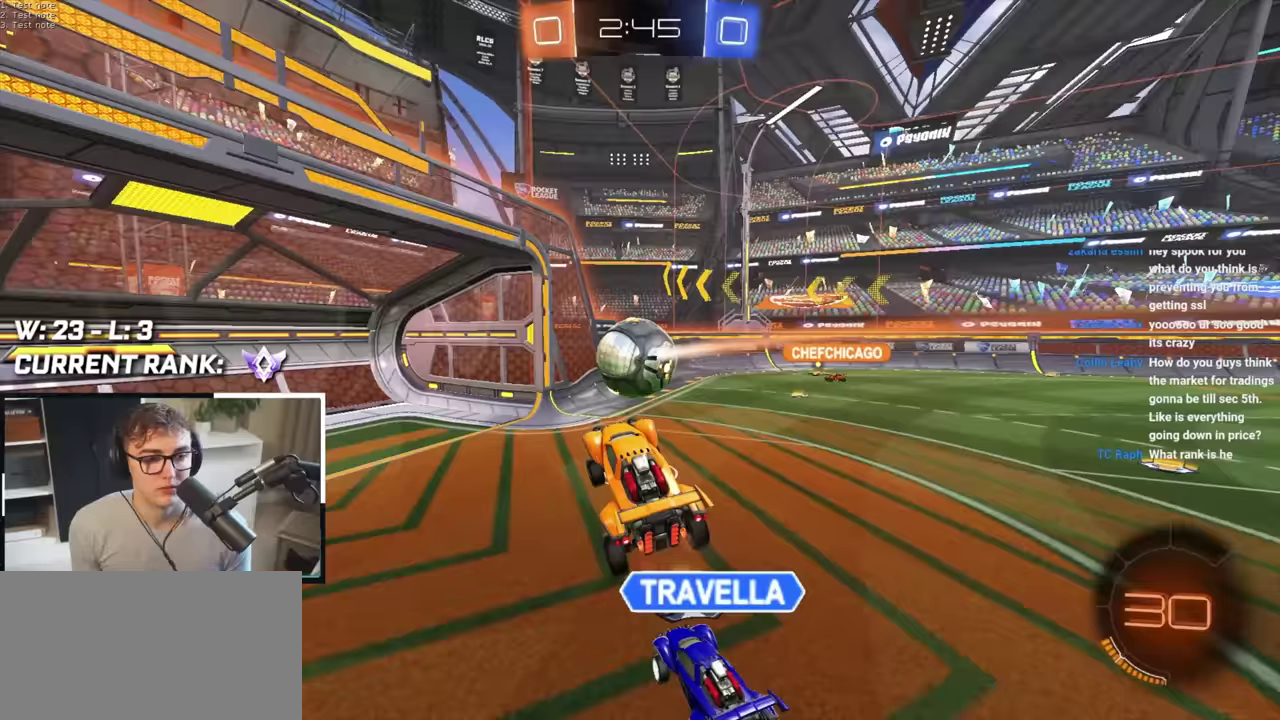
{"buttons": [], "left_stick": "center", "right_stick": "center", "events": []}
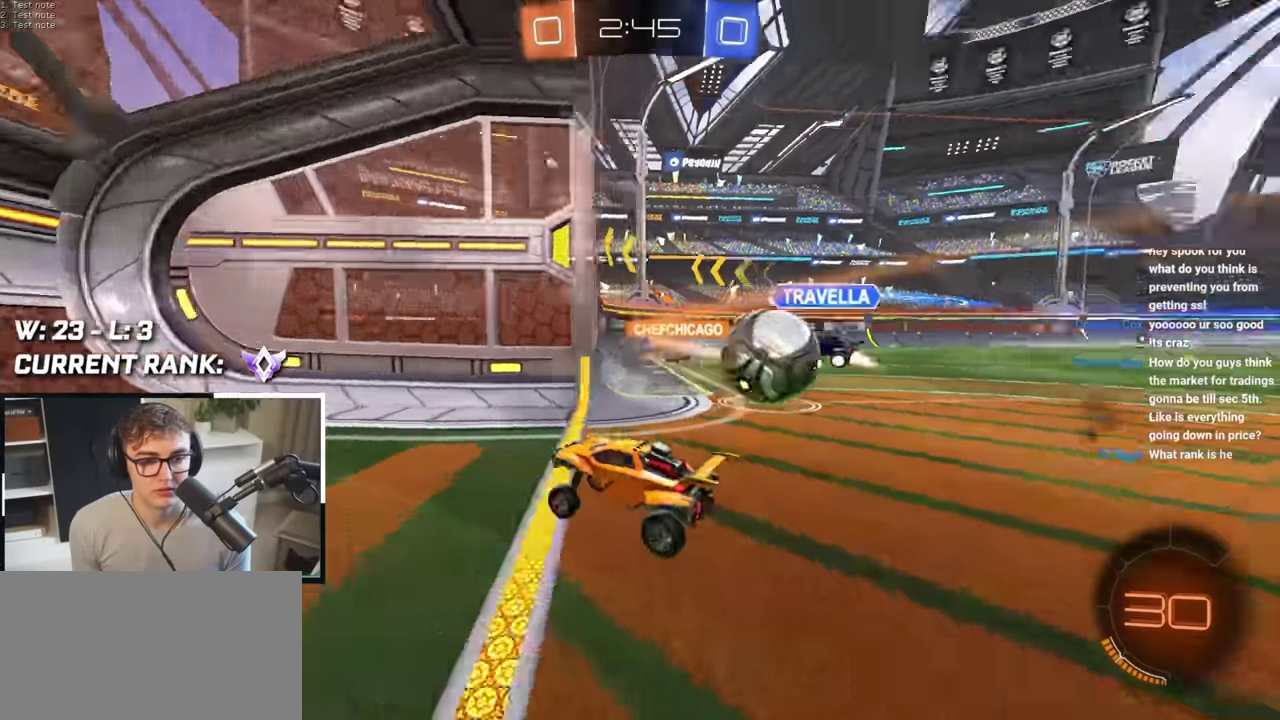
{"buttons": [], "left_stick": "left", "right_stick": "center", "events": [[83, "left_stick", "up-left"], [283, "left_stick", "left"], [333, "left_stick", "down-left"], [483, "left_stick", "left"]]}
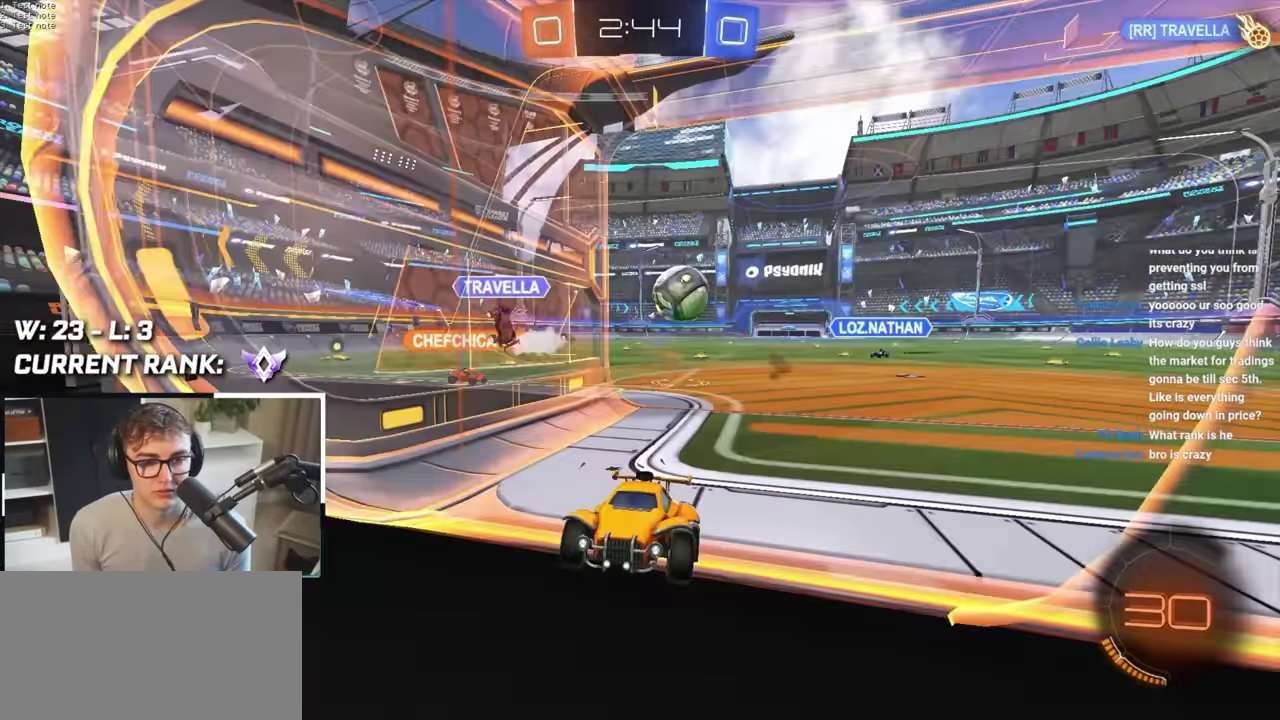
{"buttons": [], "left_stick": "center", "right_stick": "center", "events": [[50, "left_stick", "up-left"], [100, "left_stick", "up"], [183, "left_stick", "up-right"], [317, "L2", "down"], [350, "left_stick", "up"], [400, "L2", "up"], [450, "left_stick", "center"]]}
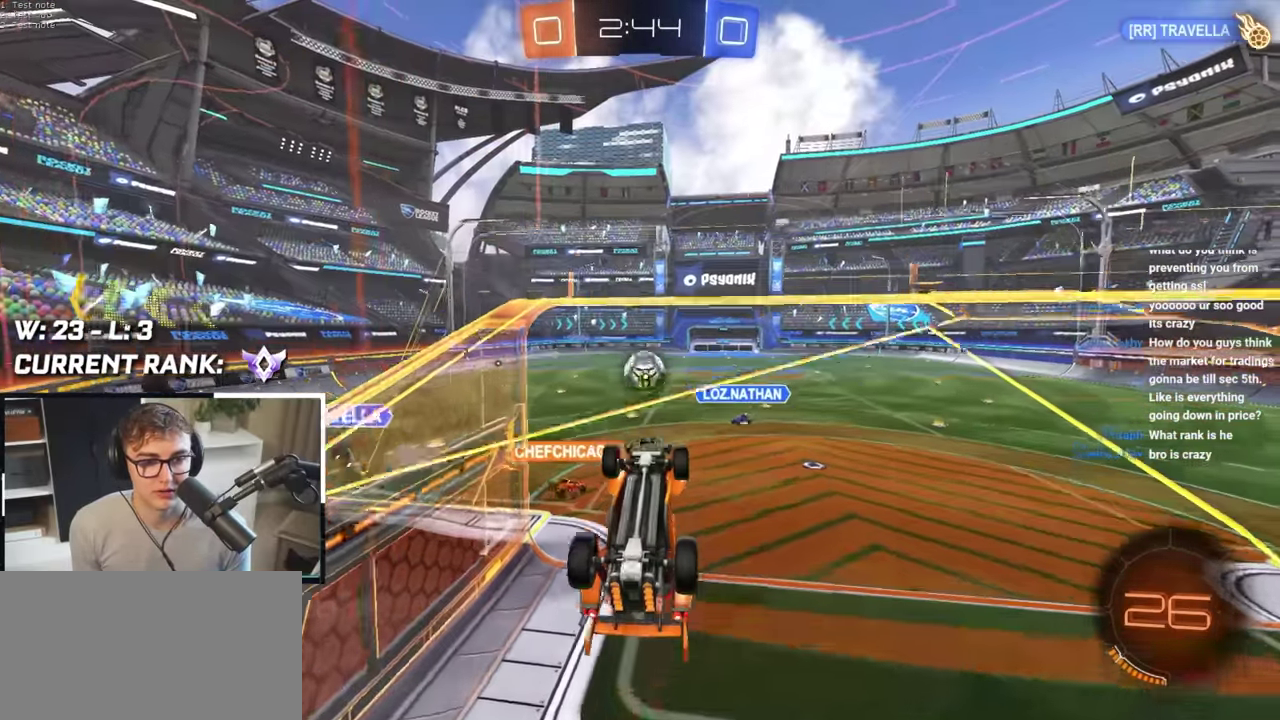
{"buttons": ["SQUARE"], "left_stick": "center", "right_stick": "center", "events": [[83, "left_stick", "down"], [200, "left_stick", "down-left"], [267, "left_stick", "center"], [400, "SQUARE", "down"]]}
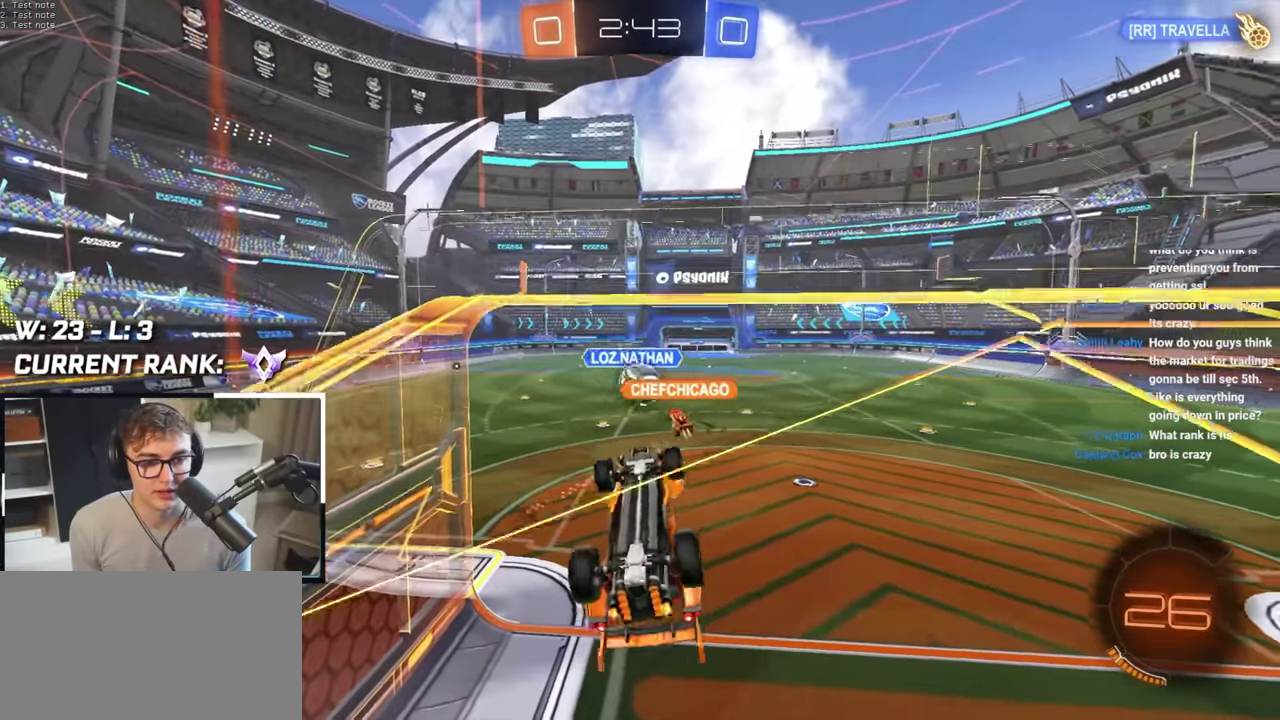
{"buttons": [], "left_stick": "down-right", "right_stick": "center", "events": [[133, "left_stick", "left"], [267, "left_stick", "center"], [350, "SQUARE", "up"], [500, "left_stick", "down-right"]]}
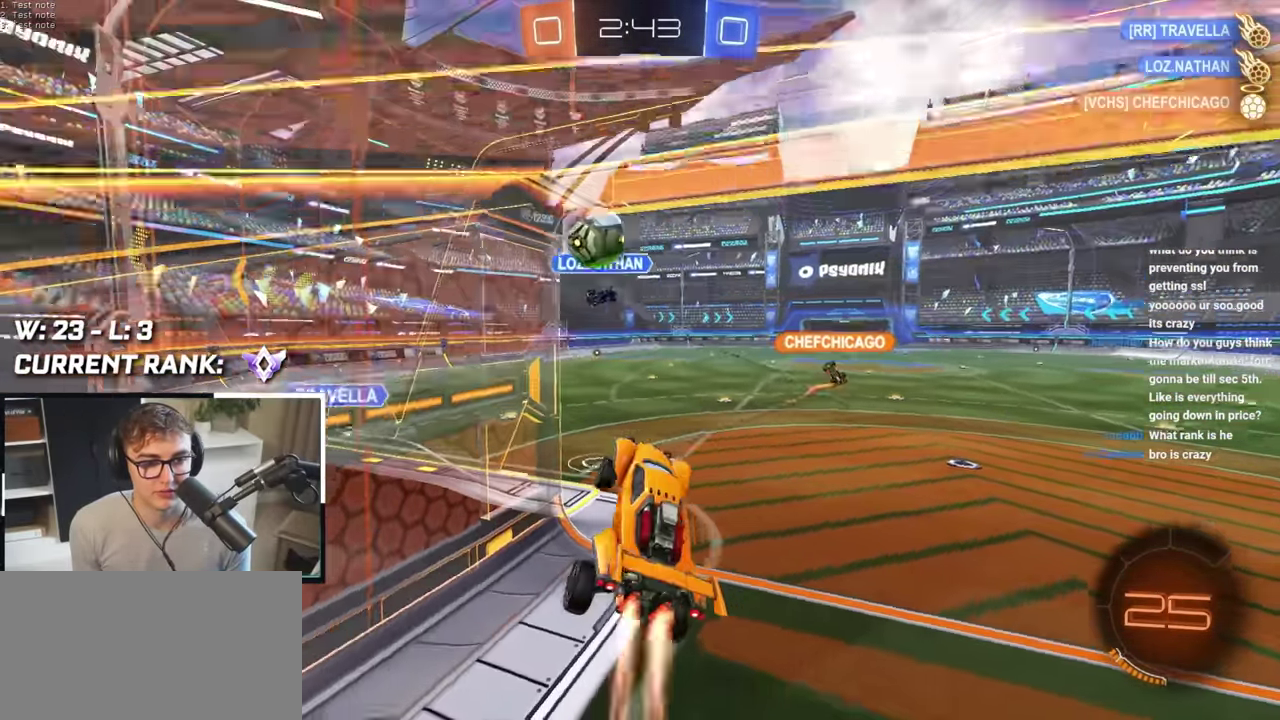
{"buttons": ["L2"], "left_stick": "up", "right_stick": "center", "events": [[67, "left_stick", "center"], [267, "left_stick", "up"], [400, "CROSS", "down"], [400, "L2", "down"], [500, "CROSS", "up"]]}
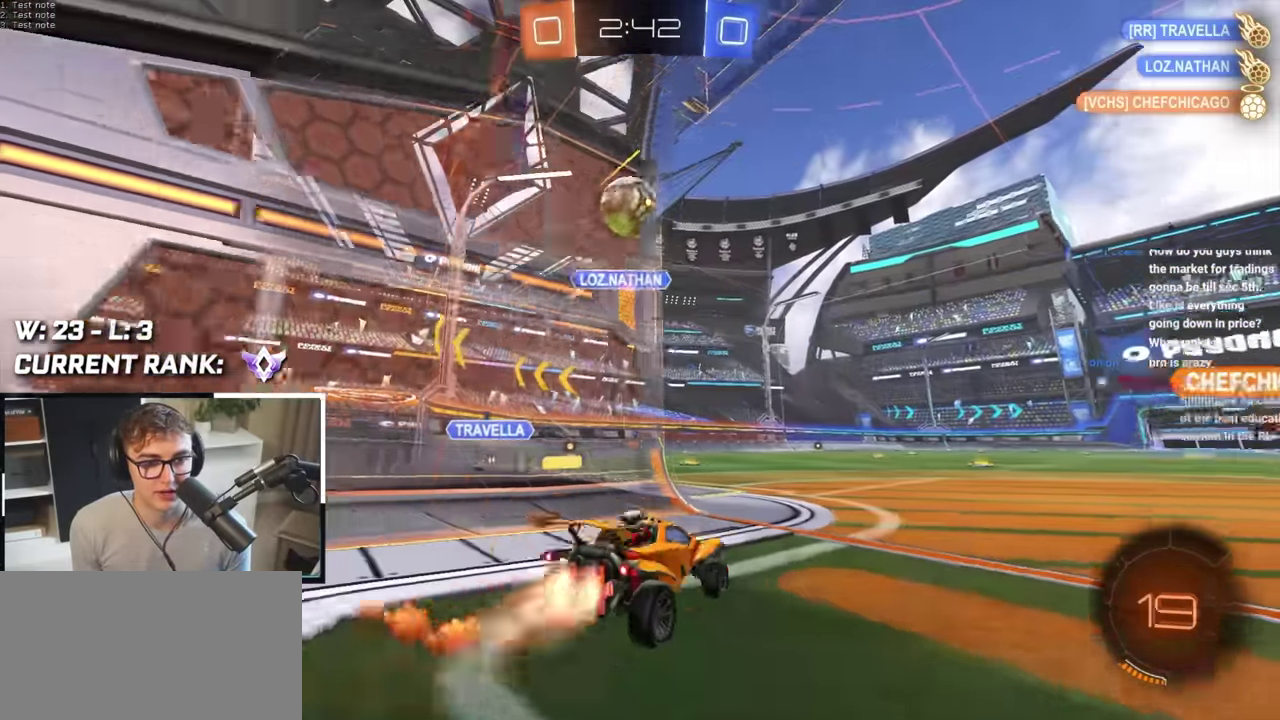
{"buttons": ["L2"], "left_stick": "up", "right_stick": "center", "events": [[33, "L2", "up"], [150, "left_stick", "up-left"], [183, "L2", "down"], [183, "TRIANGLE", "down"], [267, "TRIANGLE", "up"], [300, "left_stick", "up"]]}
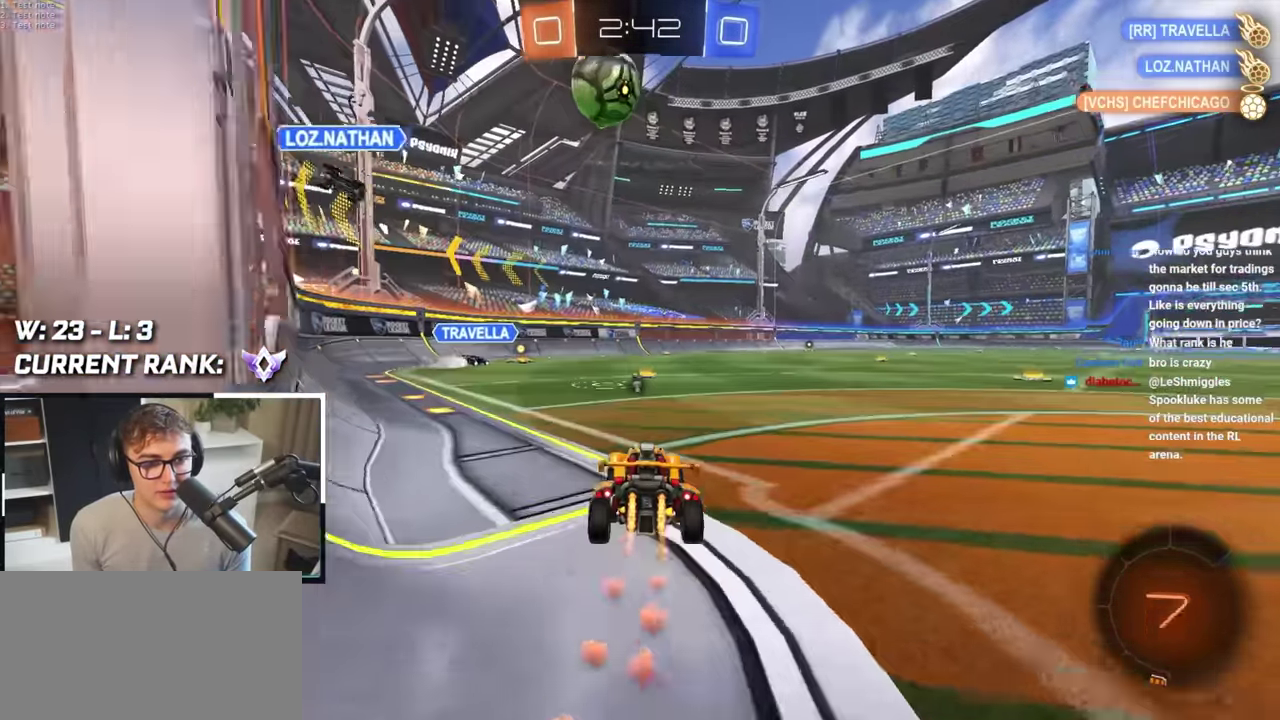
{"buttons": [], "left_stick": "up-right", "right_stick": "center", "events": [[467, "L2", "up"], [467, "left_stick", "up-right"]]}